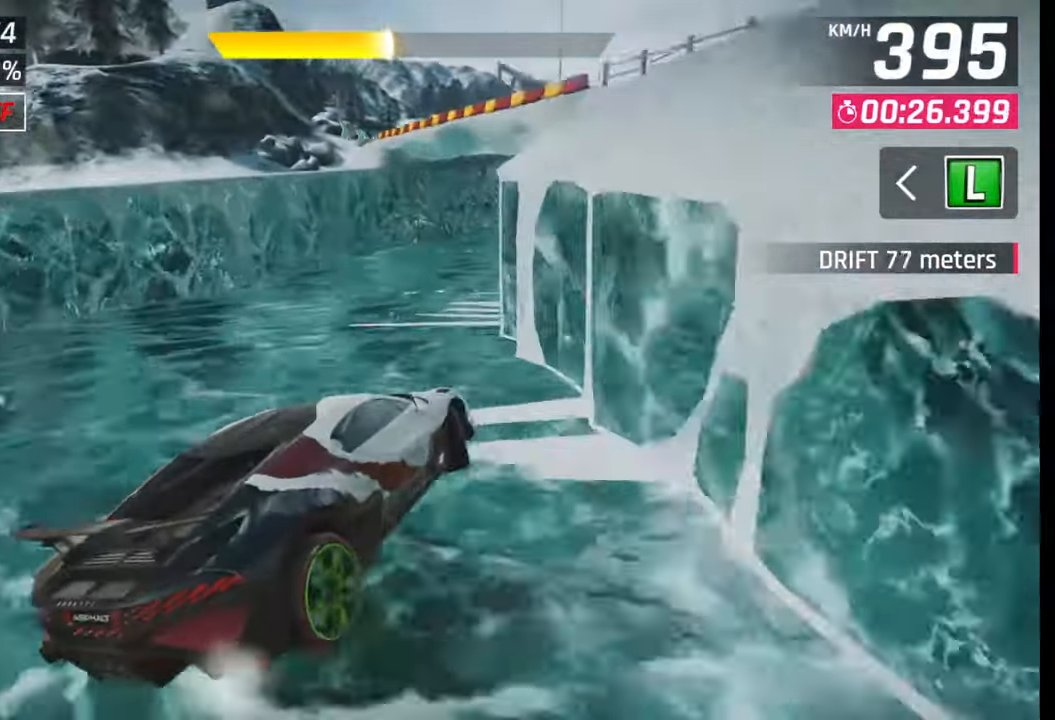
Gameplay with a controller (PlayStation layout); each line is a JSON object with the inputs held at the frame after it. "events" lists button and stick changes between this image and that frame as [ms after this image, input, new state], when the widget could be followed in between.
{"buttons": [], "left_stick": "right", "right_stick": "center", "events": []}
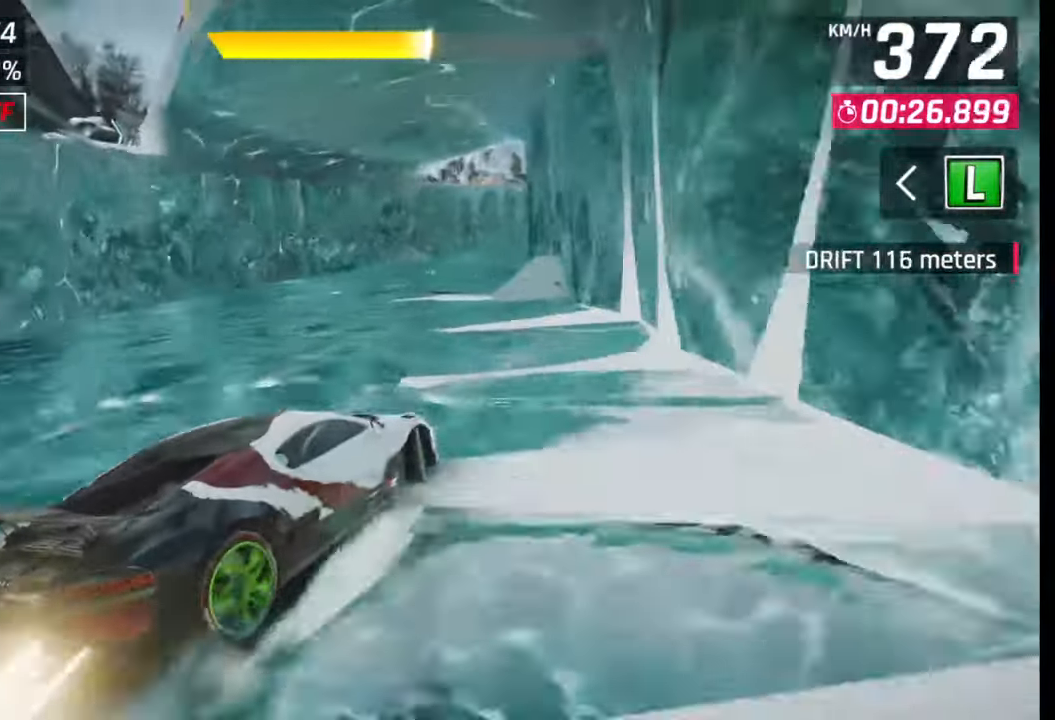
{"buttons": [], "left_stick": "right", "right_stick": "center", "events": [[83, "SQUARE", "down"], [83, "left_stick", "center"], [133, "SQUARE", "up"], [333, "CROSS", "down"], [333, "R1", "down"], [417, "CROSS", "up"], [433, "R1", "up"], [433, "left_stick", "right"]]}
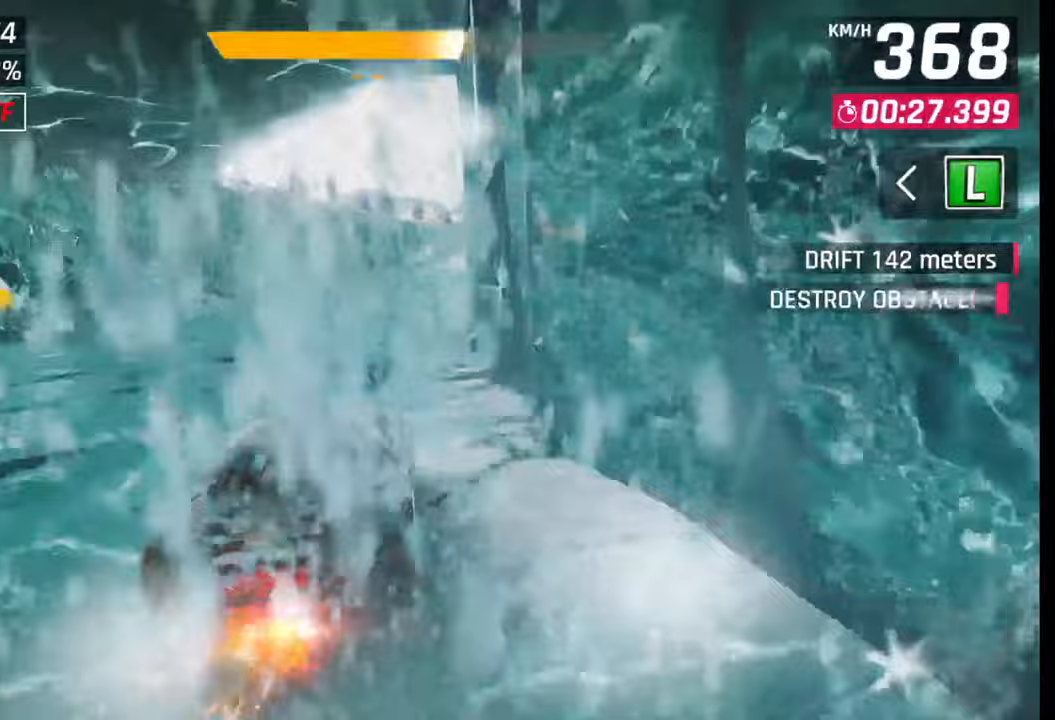
{"buttons": [], "left_stick": "right", "right_stick": "center", "events": []}
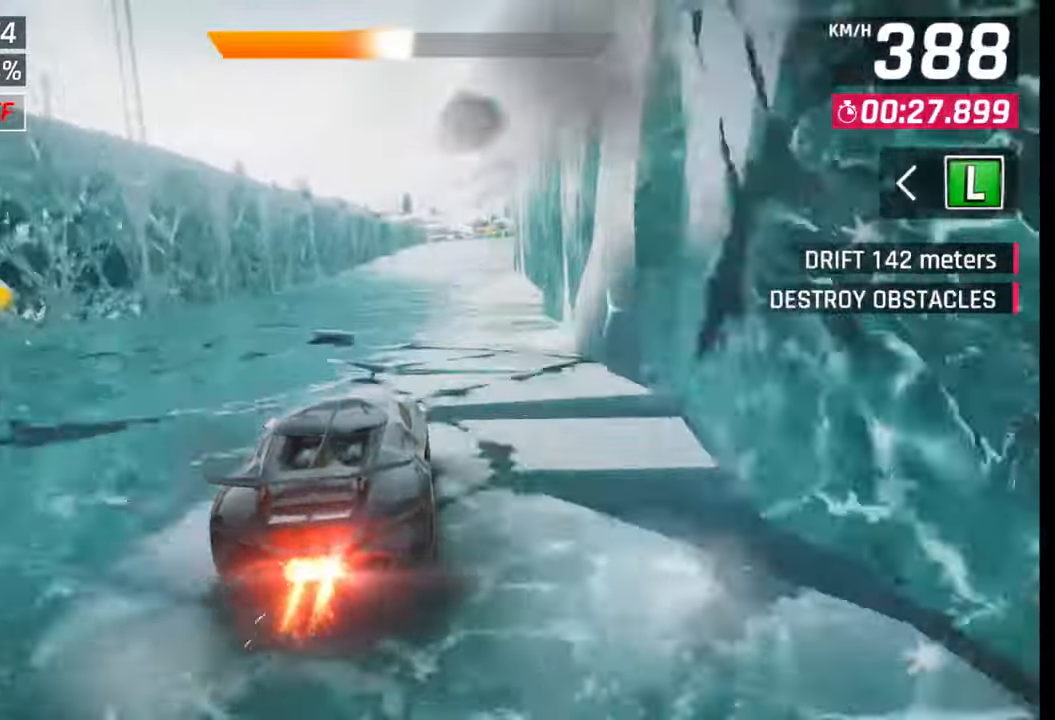
{"buttons": [], "left_stick": "right", "right_stick": "center", "events": [[250, "SQUARE", "down"], [267, "CROSS", "down"], [267, "SQUARE", "up"], [283, "CROSS", "up"]]}
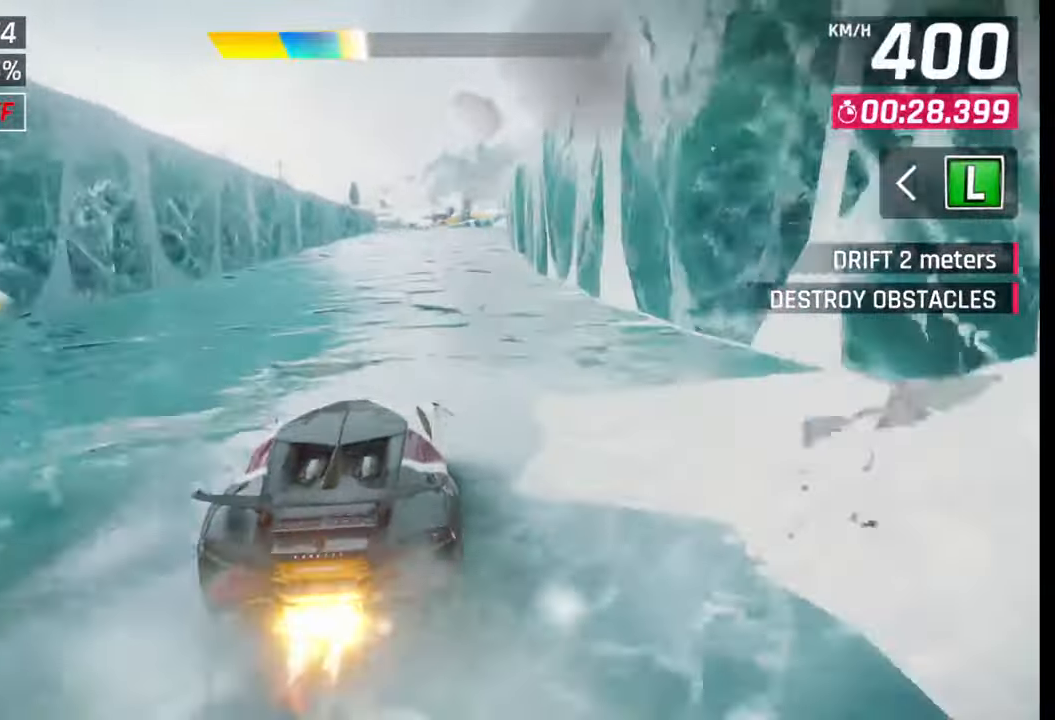
{"buttons": [], "left_stick": "center", "right_stick": "center", "events": [[50, "left_stick", "center"], [100, "SQUARE", "down"], [217, "SQUARE", "up"]]}
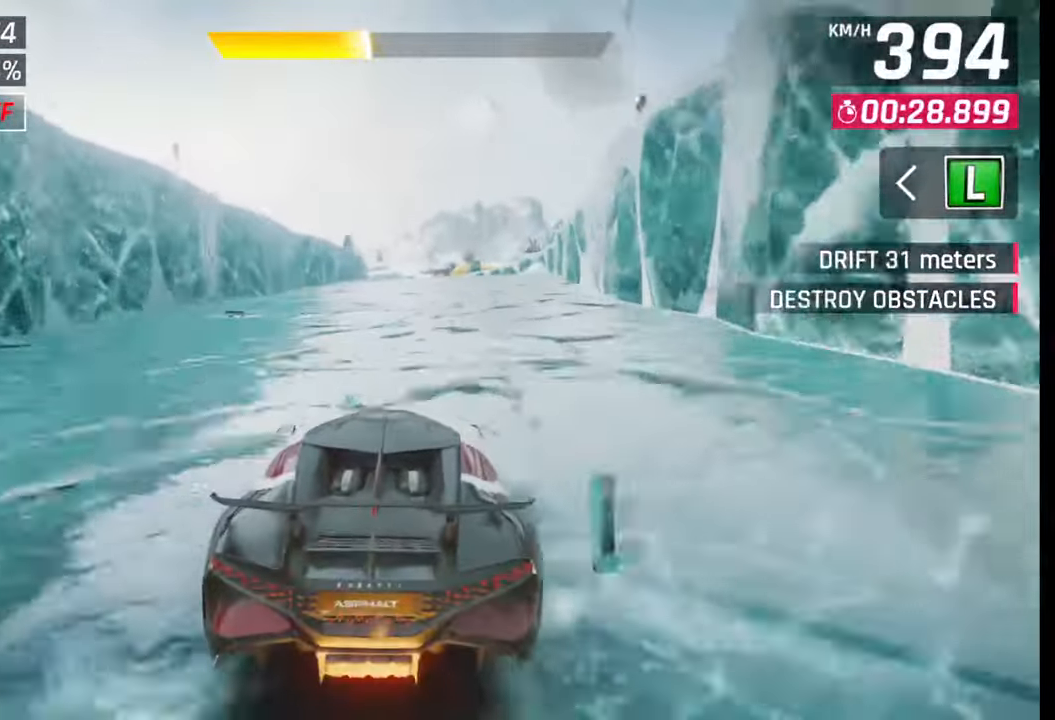
{"buttons": ["CROSS"], "left_stick": "center", "right_stick": "center", "events": [[200, "SQUARE", "down"], [350, "SQUARE", "up"], [467, "CROSS", "down"]]}
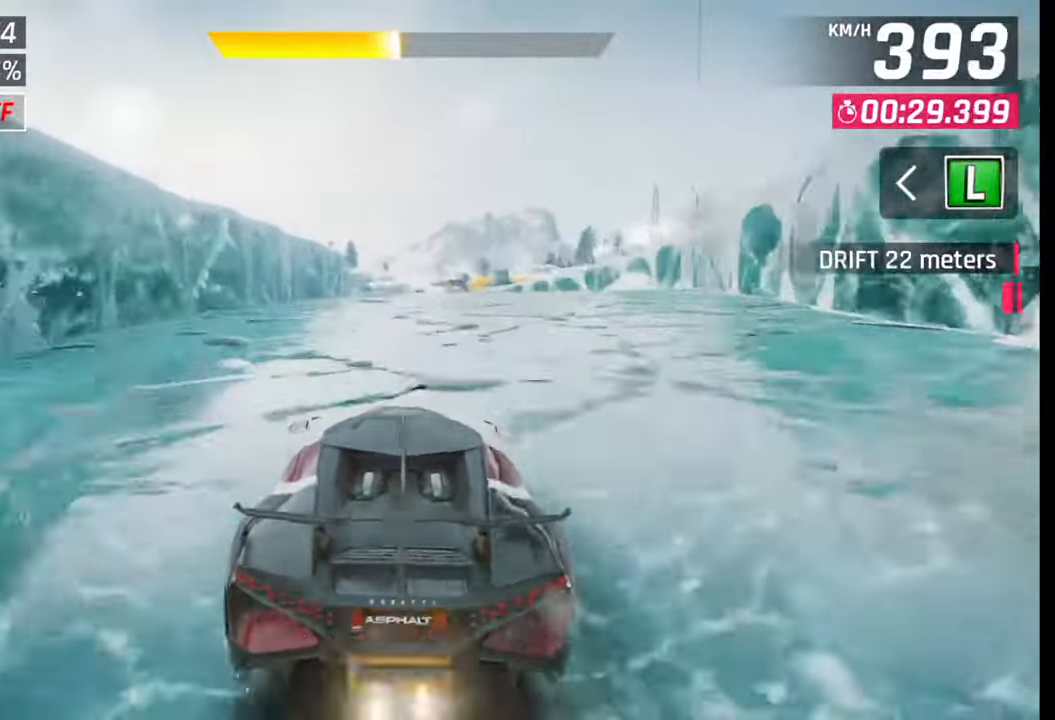
{"buttons": [], "left_stick": "center", "right_stick": "center", "events": [[83, "CROSS", "up"]]}
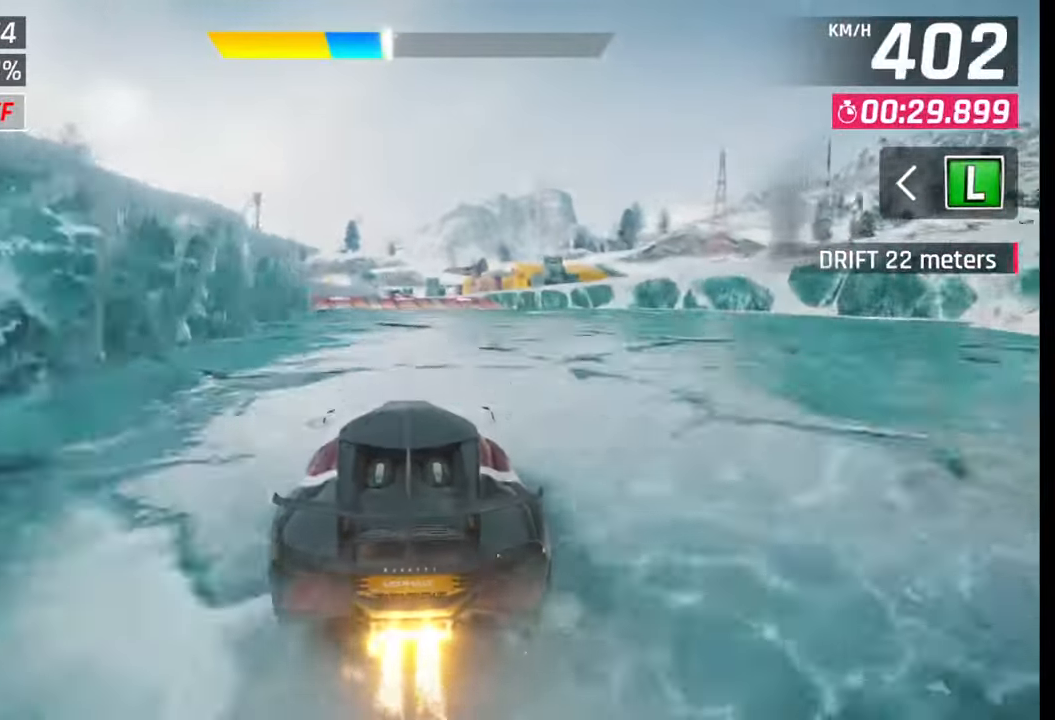
{"buttons": [], "left_stick": "left", "right_stick": "center", "events": [[83, "left_stick", "down-left"], [233, "CROSS", "down"], [333, "CROSS", "up"], [483, "left_stick", "left"]]}
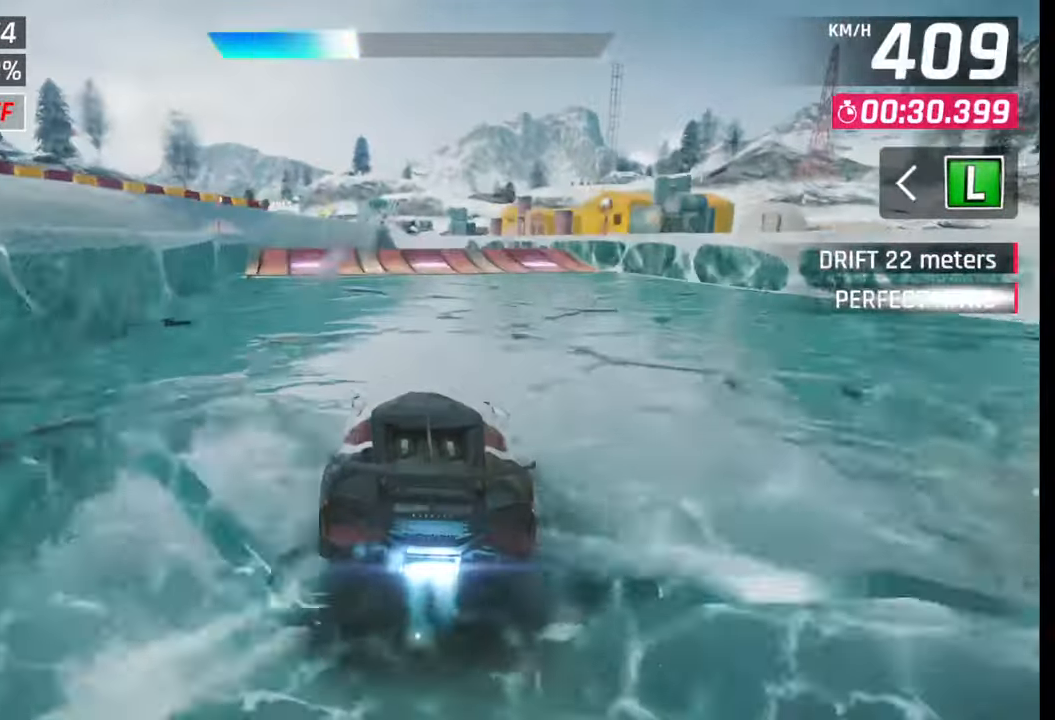
{"buttons": [], "left_stick": "left", "right_stick": "center", "events": [[300, "SQUARE", "down"], [350, "SQUARE", "up"], [417, "SQUARE", "down"], [467, "SQUARE", "up"]]}
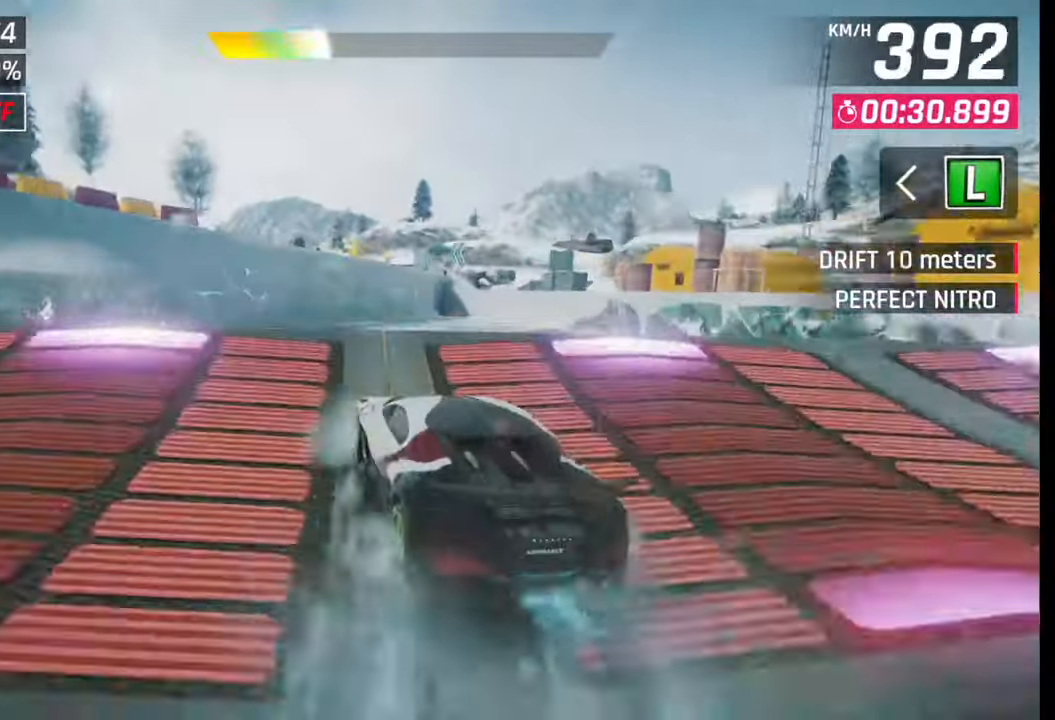
{"buttons": ["CROSS", "R1"], "left_stick": "left", "right_stick": "center", "events": [[67, "CROSS", "down"], [67, "R1", "down"], [133, "CROSS", "up"], [133, "R1", "up"], [183, "CROSS", "down"], [183, "R1", "down"], [267, "CROSS", "up"], [267, "R1", "up"], [333, "CROSS", "down"], [333, "R1", "down"], [417, "CROSS", "up"], [417, "R1", "up"], [483, "CROSS", "down"], [483, "R1", "down"]]}
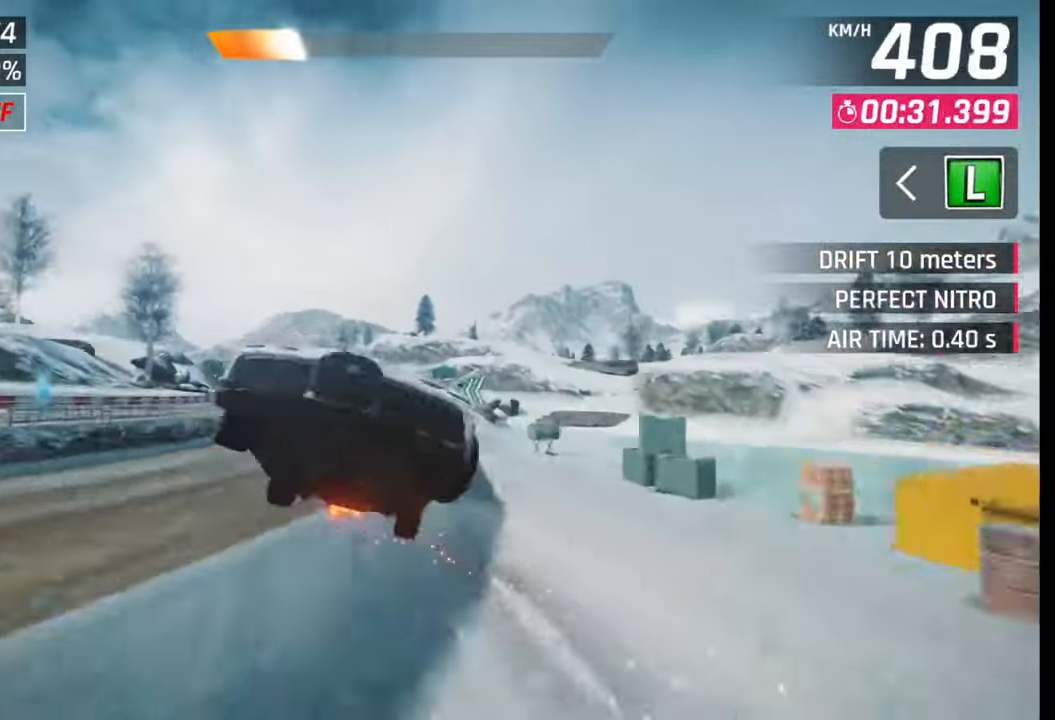
{"buttons": ["CROSS", "R1"], "left_stick": "left", "right_stick": "center", "events": [[67, "CROSS", "up"], [83, "R1", "up"], [133, "R1", "down"], [150, "CROSS", "down"], [233, "CROSS", "up"], [233, "R1", "up"], [300, "CROSS", "down"], [300, "R1", "down"], [383, "CROSS", "up"], [400, "R1", "up"], [467, "CROSS", "down"], [467, "R1", "down"]]}
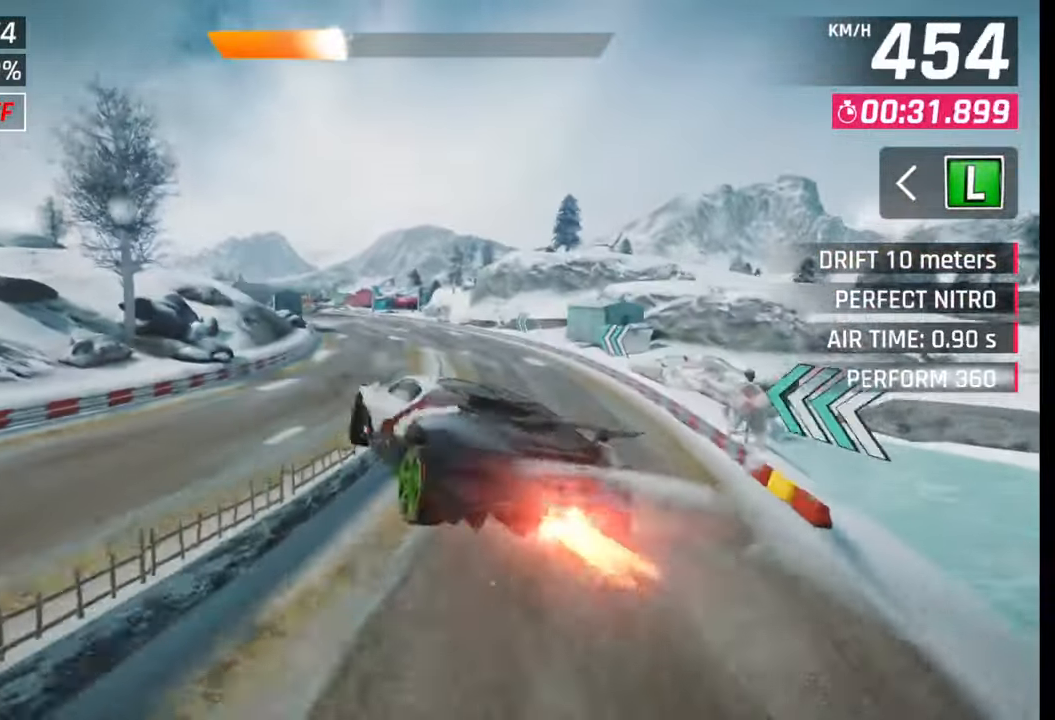
{"buttons": [], "left_stick": "left", "right_stick": "center", "events": [[50, "R1", "up"], [67, "CROSS", "up"], [117, "R1", "down"], [133, "CROSS", "down"], [200, "CROSS", "up"], [217, "R1", "up"], [283, "CROSS", "down"], [283, "R1", "down"], [450, "R1", "up"], [467, "CROSS", "up"]]}
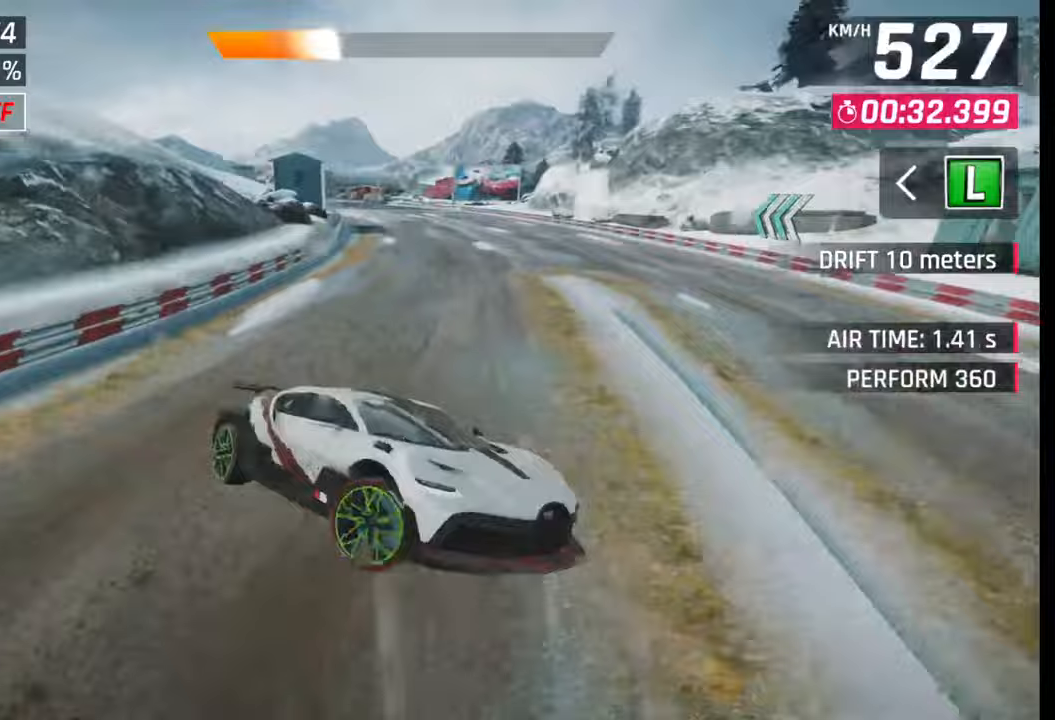
{"buttons": [], "left_stick": "center", "right_stick": "center", "events": [[133, "SQUARE", "down"], [233, "SQUARE", "up"], [367, "left_stick", "center"]]}
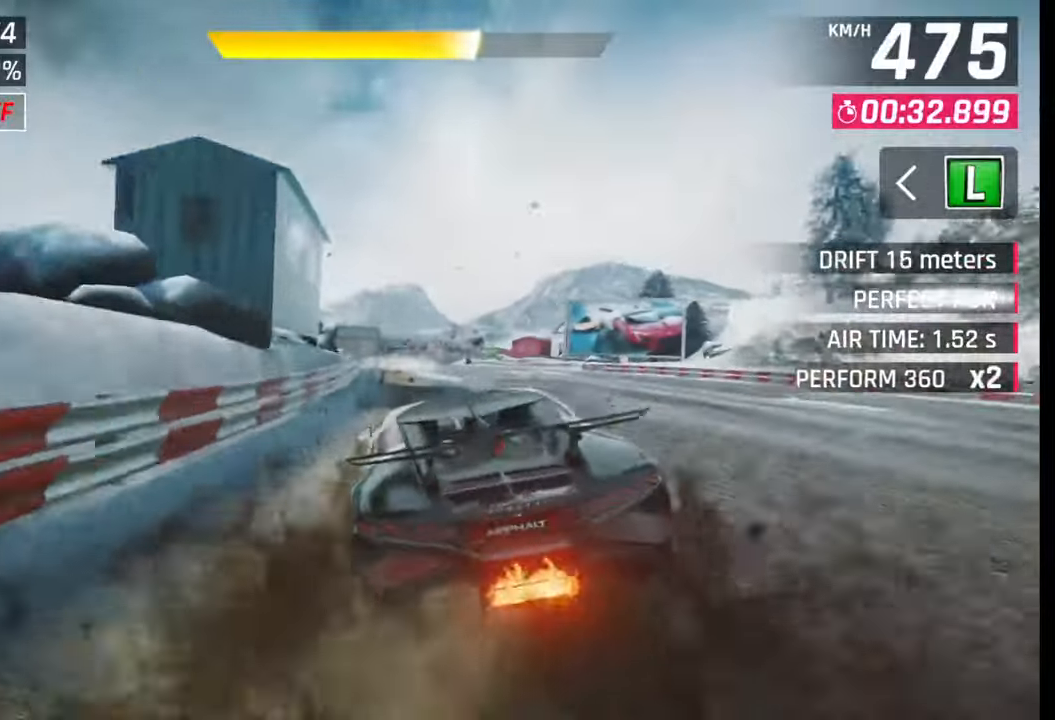
{"buttons": [], "left_stick": "center", "right_stick": "center", "events": [[83, "CROSS", "down"], [100, "left_stick", "left"], [150, "CROSS", "up"], [350, "SQUARE", "down"], [367, "CROSS", "down"], [367, "SQUARE", "up"], [383, "CROSS", "up"], [400, "left_stick", "center"]]}
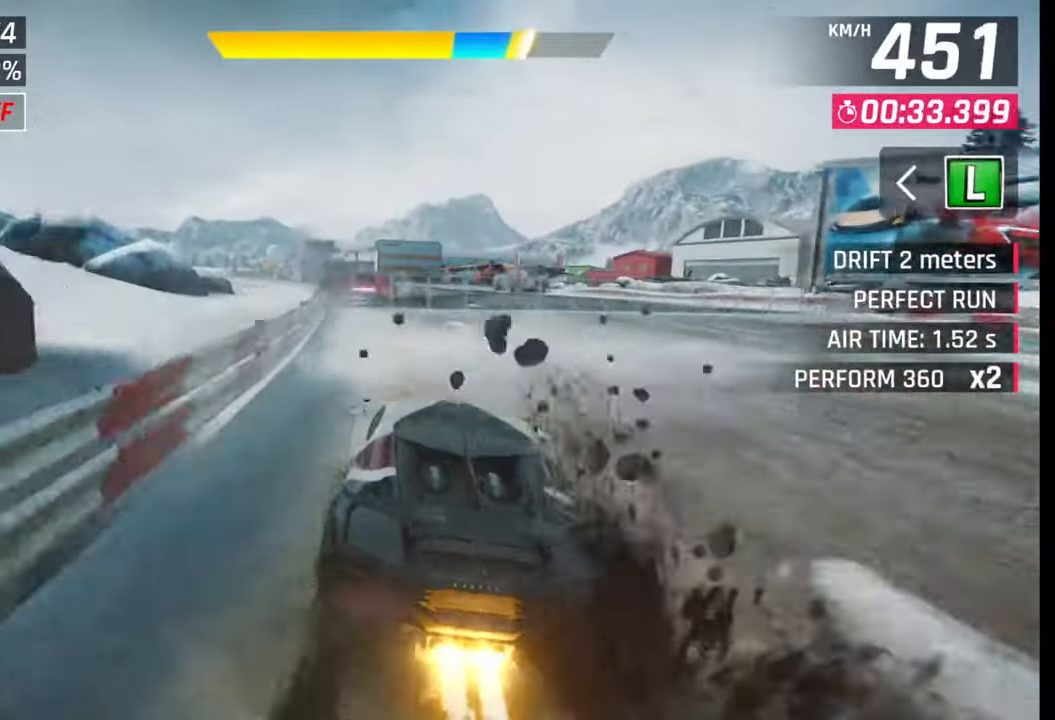
{"buttons": ["CROSS"], "left_stick": "center", "right_stick": "center", "events": [[167, "SQUARE", "down"], [183, "CROSS", "down"], [200, "SQUARE", "up"], [217, "CROSS", "up"], [433, "CROSS", "down"], [450, "R1", "down"], [500, "R1", "up"]]}
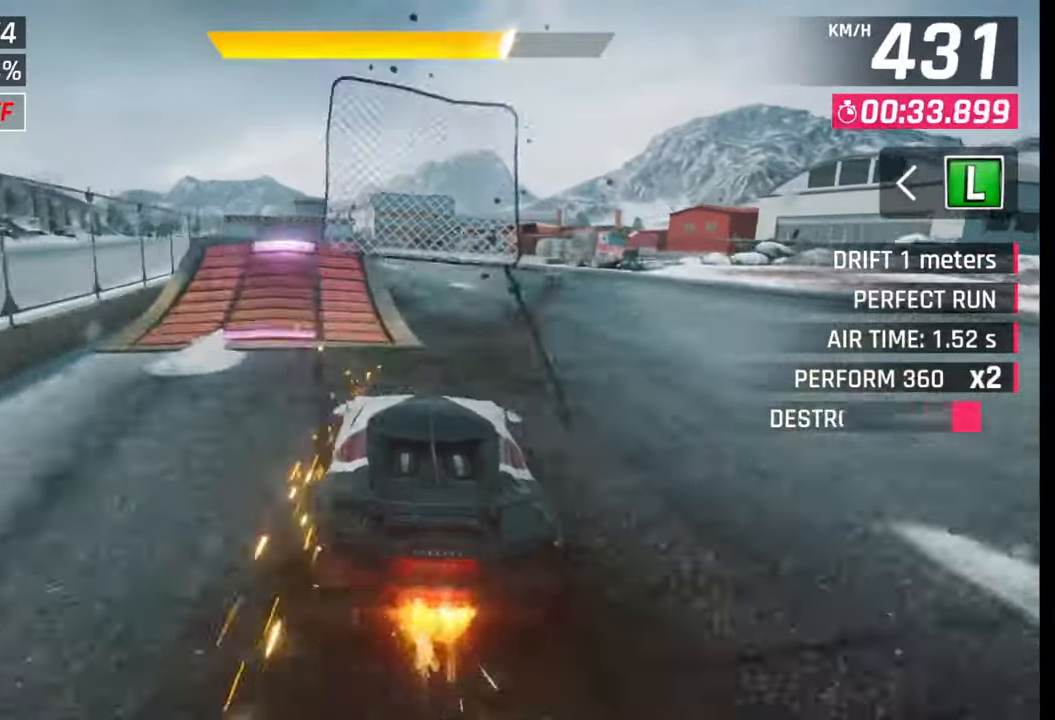
{"buttons": [], "left_stick": "left", "right_stick": "center", "events": [[17, "CROSS", "up"], [50, "left_stick", "left"], [100, "CROSS", "down"], [100, "R1", "down"], [167, "CROSS", "up"], [167, "R1", "up"], [233, "R1", "down"], [250, "CROSS", "down"], [317, "CROSS", "up"], [333, "R1", "up"], [400, "CROSS", "down"], [400, "R1", "down"], [483, "CROSS", "up"], [500, "R1", "up"]]}
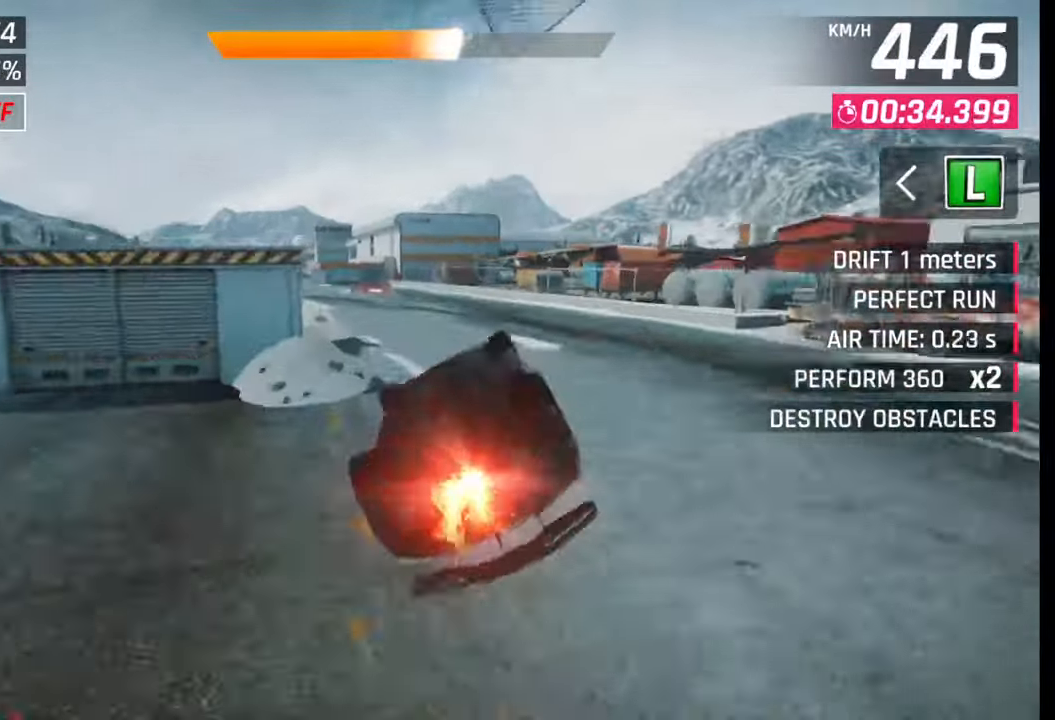
{"buttons": [], "left_stick": "left", "right_stick": "center", "events": [[50, "R1", "down"], [67, "CROSS", "down"], [83, "left_stick", "center"], [167, "left_stick", "left"], [217, "CROSS", "up"], [217, "R1", "up"], [383, "SQUARE", "down"], [417, "CROSS", "down"], [417, "SQUARE", "up"], [450, "CROSS", "up"]]}
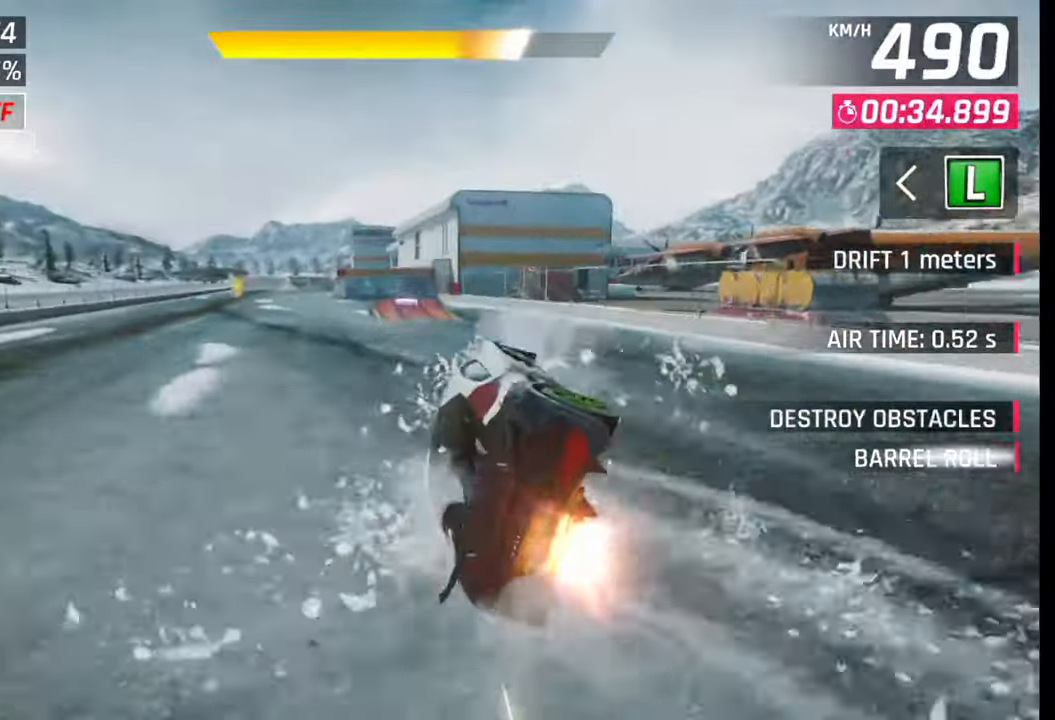
{"buttons": [], "left_stick": "left", "right_stick": "center", "events": [[250, "SQUARE", "down"], [317, "SQUARE", "up"], [433, "SQUARE", "down"], [483, "SQUARE", "up"]]}
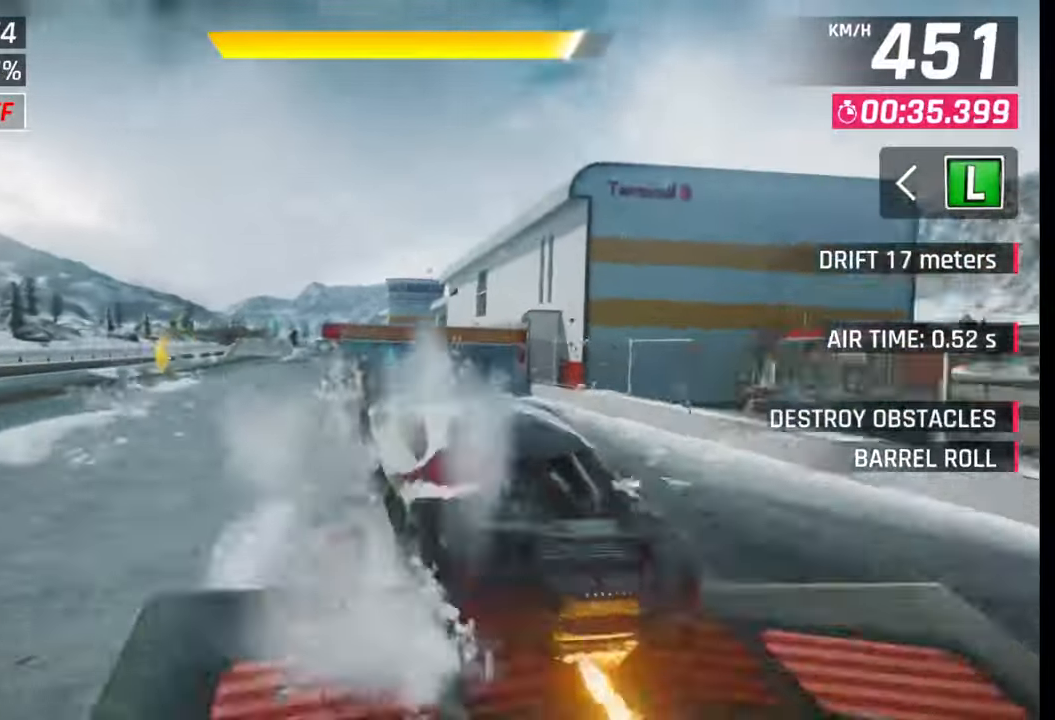
{"buttons": ["CROSS", "R1"], "left_stick": "center", "right_stick": "center", "events": [[67, "SQUARE", "down"], [117, "SQUARE", "up"], [183, "CROSS", "down"], [183, "R1", "down"], [267, "CROSS", "up"], [267, "R1", "up"], [283, "CROSS", "down"], [317, "R1", "down"], [400, "CROSS", "up"], [400, "R1", "up"], [450, "CROSS", "down"], [450, "R1", "down"], [467, "left_stick", "center"]]}
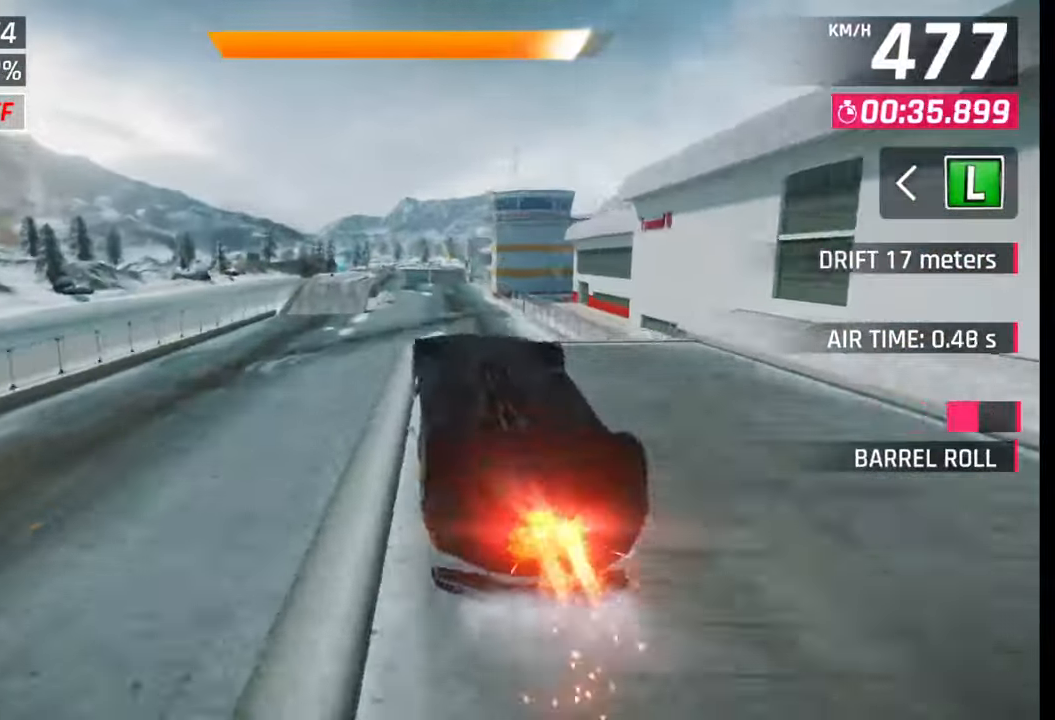
{"buttons": [], "left_stick": "right", "right_stick": "center", "events": [[50, "CROSS", "up"], [83, "left_stick", "right"], [100, "CROSS", "down"], [183, "CROSS", "up"], [200, "R1", "up"], [250, "CROSS", "down"], [250, "R1", "down"], [350, "CROSS", "up"], [350, "R1", "up"], [350, "left_stick", "center"], [383, "CROSS", "down"], [400, "R1", "down"], [467, "CROSS", "up"], [467, "left_stick", "right"], [483, "R1", "up"]]}
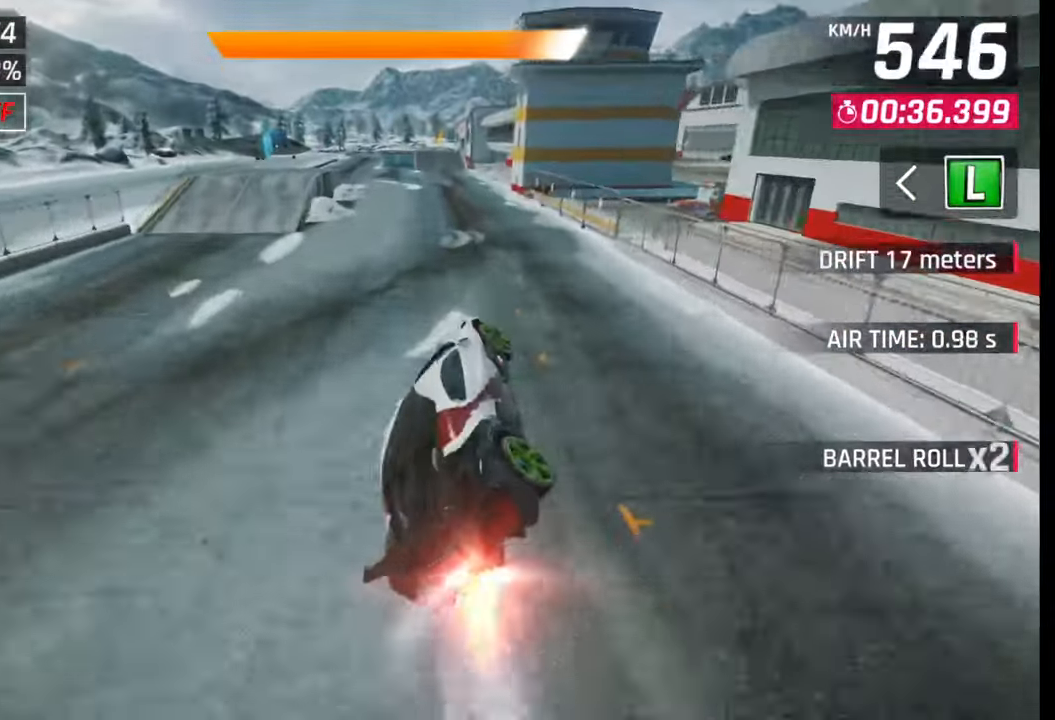
{"buttons": [], "left_stick": "center", "right_stick": "center", "events": [[67, "left_stick", "center"], [83, "SQUARE", "down"], [150, "SQUARE", "up"], [200, "left_stick", "left"], [250, "CROSS", "down"], [333, "CROSS", "up"], [417, "left_stick", "center"], [433, "SQUARE", "down"], [500, "SQUARE", "up"]]}
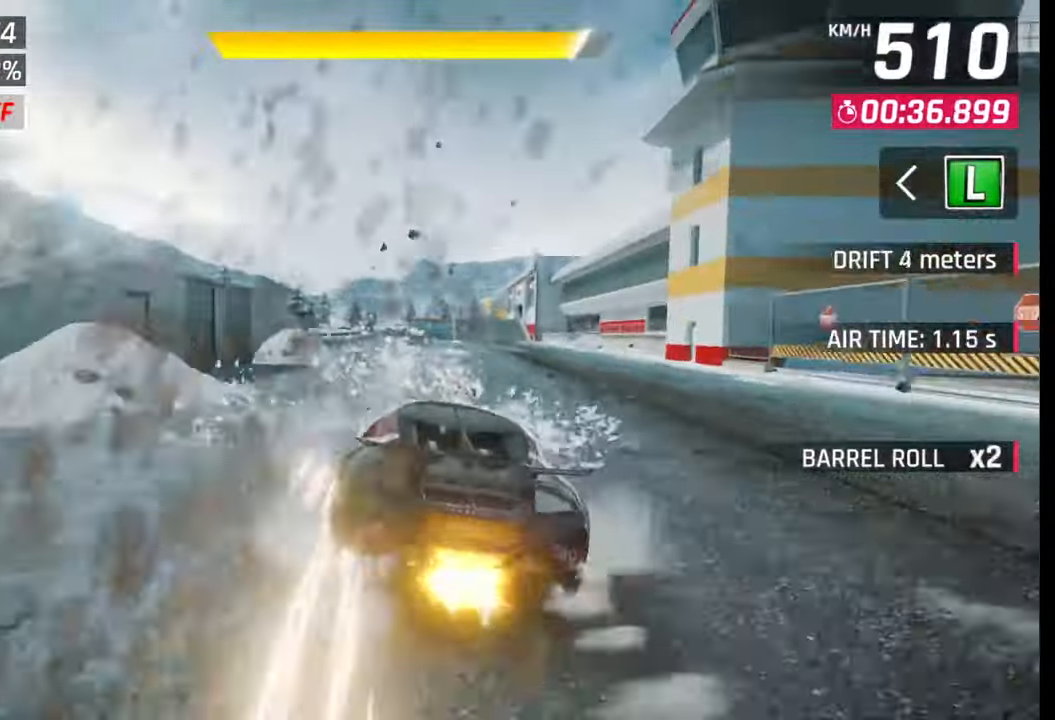
{"buttons": [], "left_stick": "right", "right_stick": "center", "events": [[167, "left_stick", "right"], [233, "left_stick", "center"], [300, "CROSS", "down"], [367, "left_stick", "right"], [383, "CROSS", "up"]]}
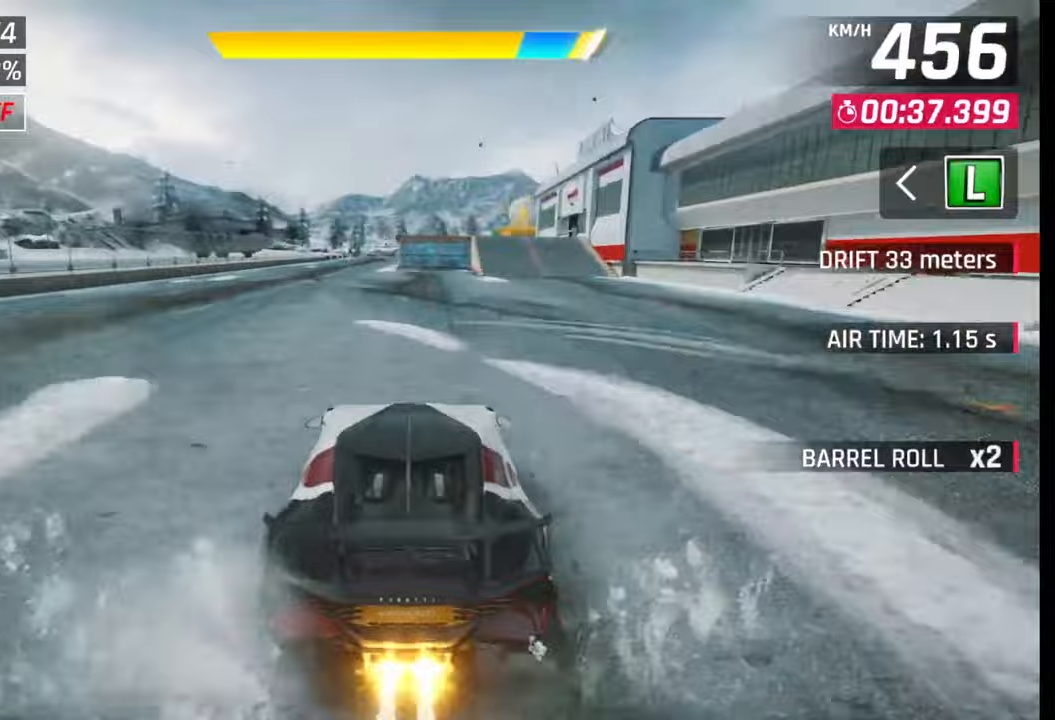
{"buttons": [], "left_stick": "center", "right_stick": "center", "events": [[50, "SQUARE", "down"], [83, "CROSS", "down"], [83, "SQUARE", "up"], [100, "CROSS", "up"], [350, "left_stick", "center"], [400, "SQUARE", "down"], [433, "CROSS", "down"], [433, "SQUARE", "up"], [467, "CROSS", "up"]]}
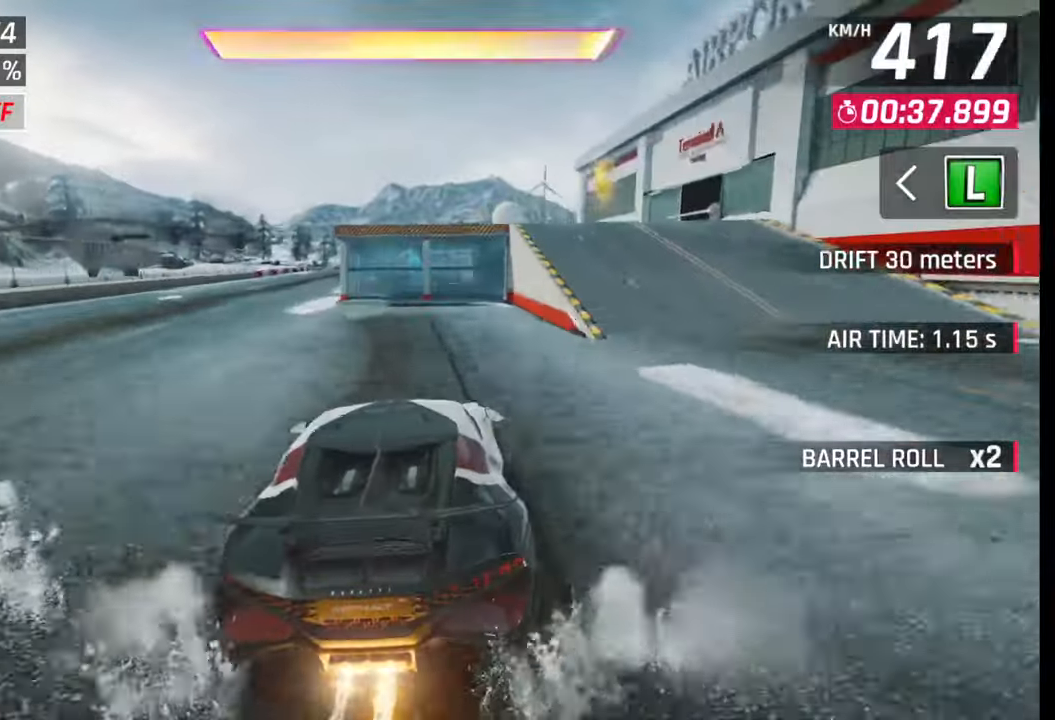
{"buttons": [], "left_stick": "left", "right_stick": "center", "events": [[33, "left_stick", "left"], [133, "left_stick", "center"], [250, "CROSS", "down"], [333, "CROSS", "up"], [367, "CROSS", "down"], [400, "left_stick", "left"], [450, "CROSS", "up"]]}
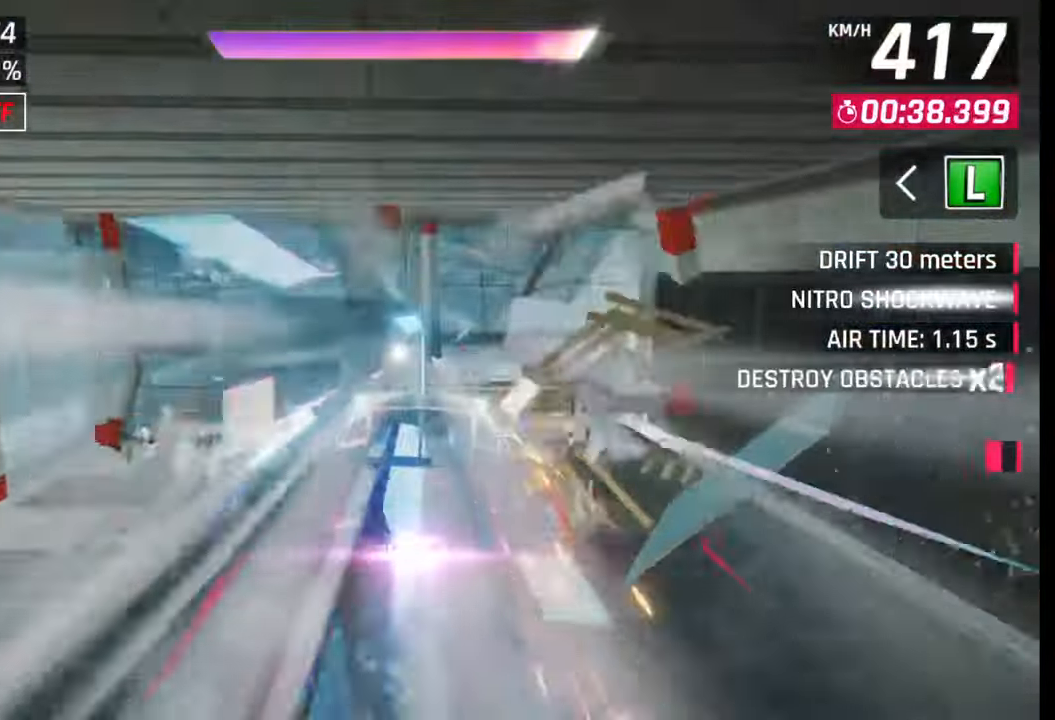
{"buttons": [], "left_stick": "left", "right_stick": "center", "events": [[17, "SQUARE", "down"], [83, "SQUARE", "up"], [383, "CROSS", "down"], [383, "R1", "down"], [400, "L1", "down"], [433, "CROSS", "up"], [433, "R1", "up"], [483, "L1", "up"]]}
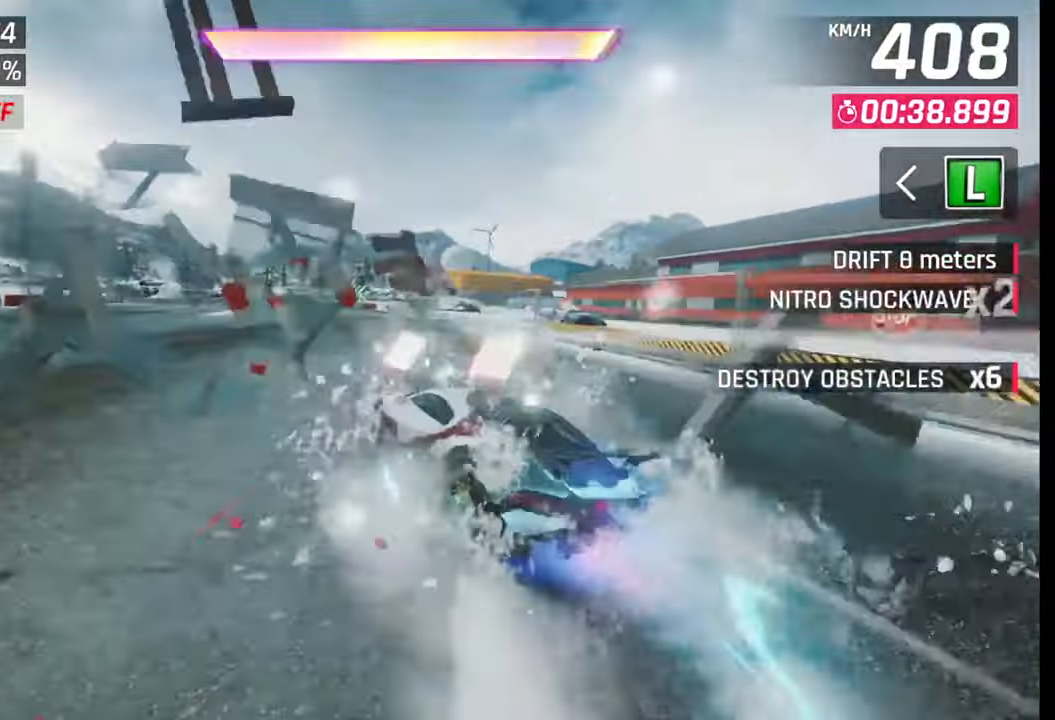
{"buttons": [], "left_stick": "left", "right_stick": "center", "events": []}
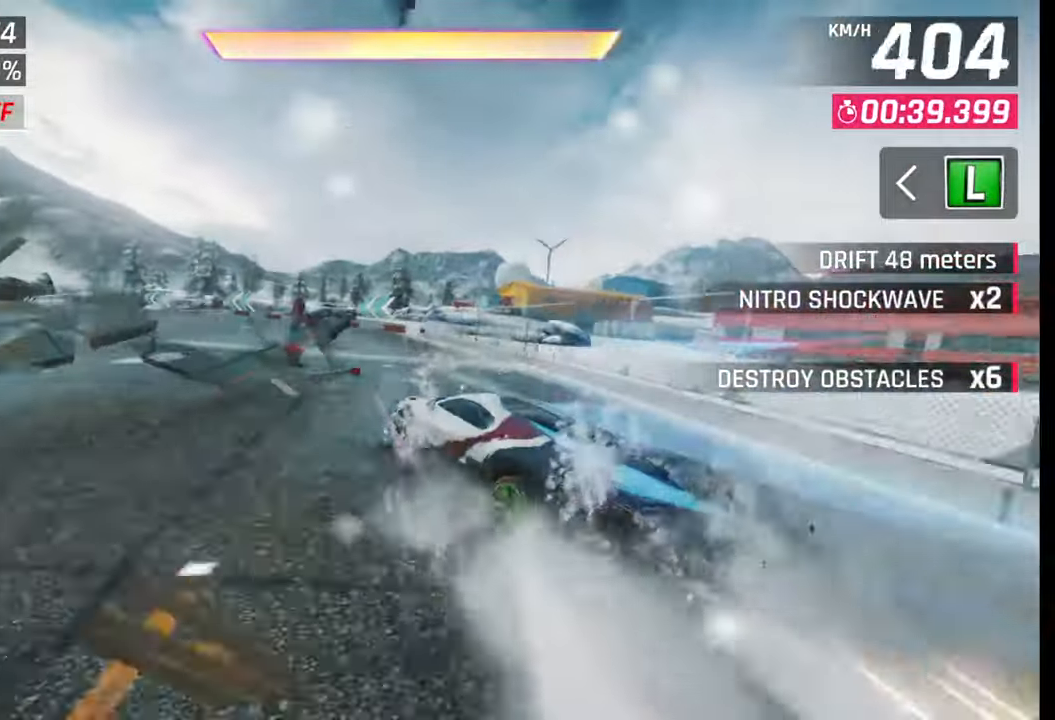
{"buttons": [], "left_stick": "left", "right_stick": "center", "events": []}
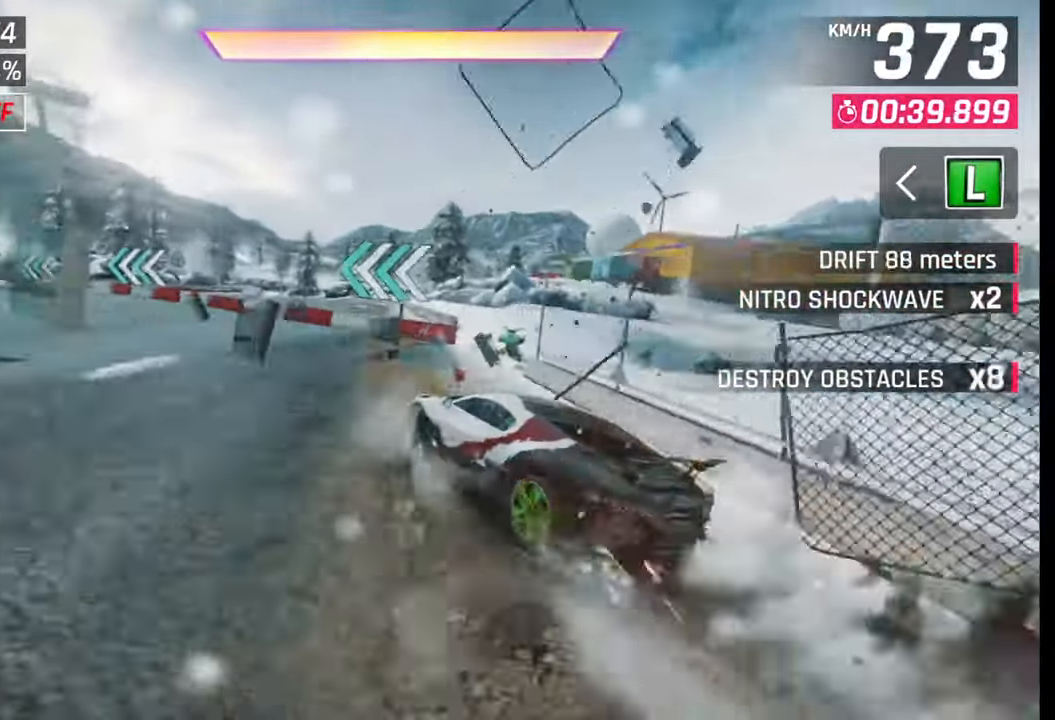
{"buttons": [], "left_stick": "center", "right_stick": "center", "events": [[483, "left_stick", "center"]]}
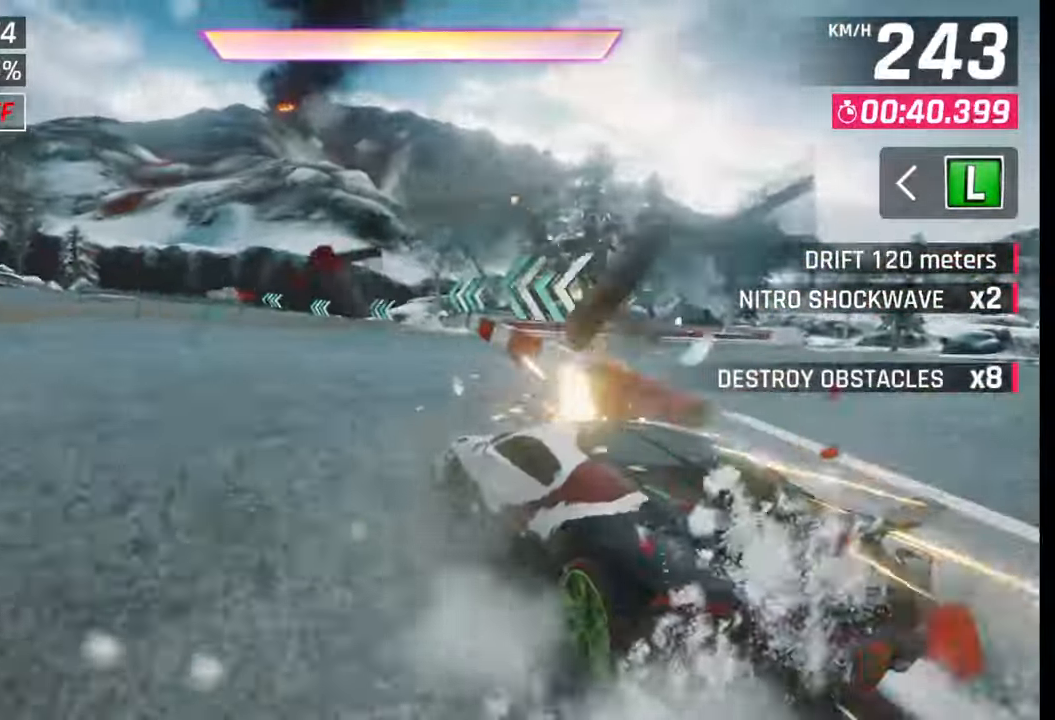
{"buttons": [], "left_stick": "left", "right_stick": "center", "events": [[83, "CROSS", "down"], [83, "R1", "down"], [183, "R1", "up"], [183, "left_stick", "left"], [200, "CROSS", "up"]]}